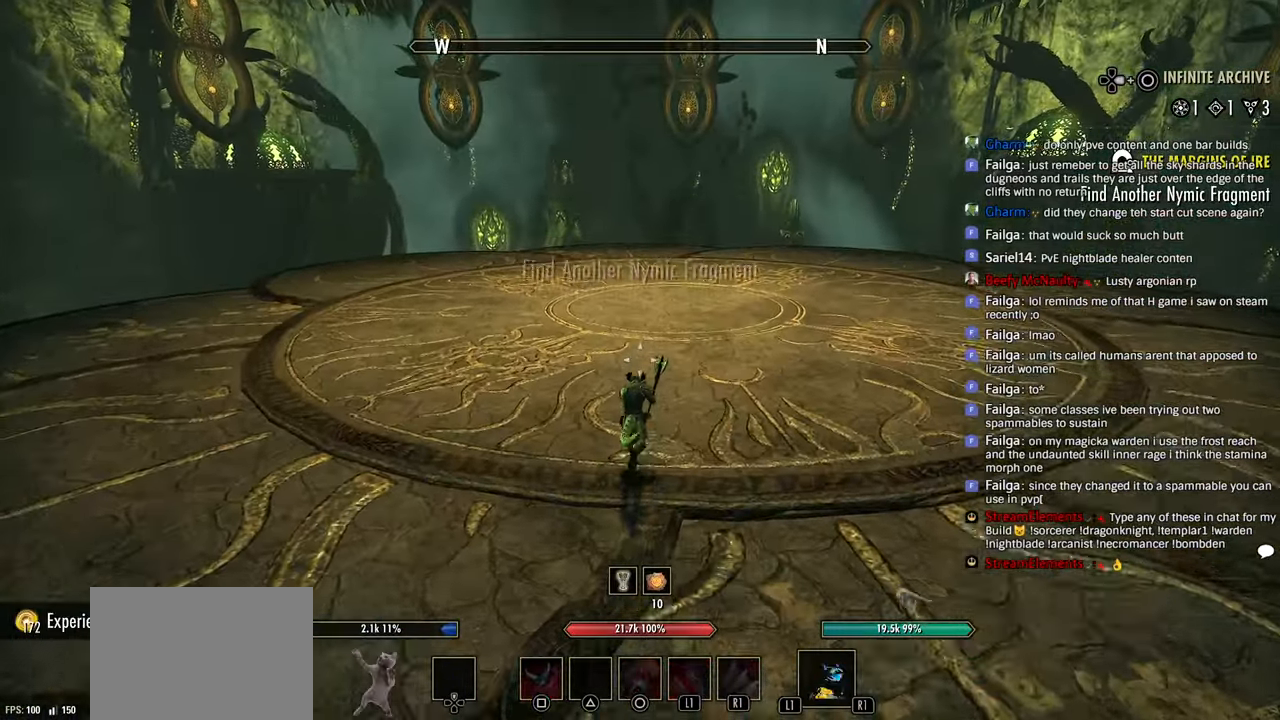
Gameplay with a controller (PlayStation layout); each line is a JSON object with the inputs held at the frame after it. "events" lists button and stick changes between this image and that frame as [ms after this image, input, new state], when the widget could be followed in between.
{"buttons": [], "left_stick": "up", "right_stick": "center", "events": [[200, "DPAD_DOWN", "down"], [300, "DPAD_DOWN", "up"]]}
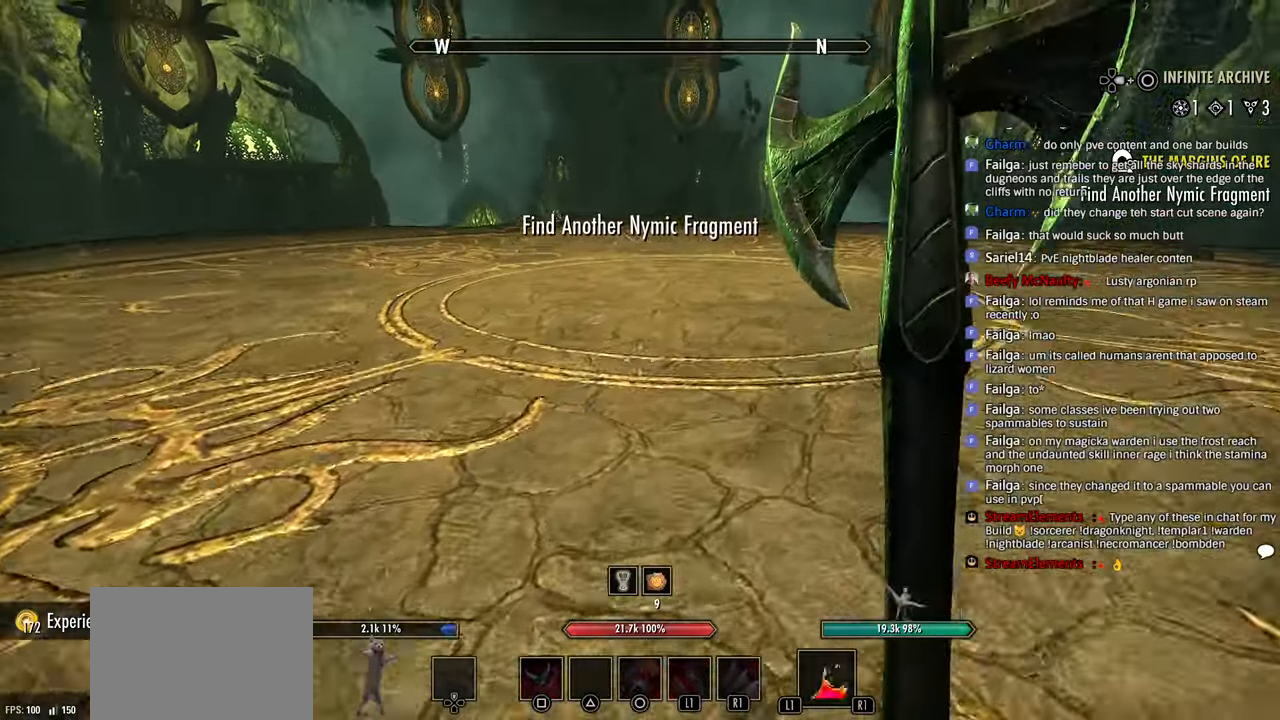
{"buttons": [], "left_stick": "up-right", "right_stick": "center", "events": [[66, "left_stick", "center"], [150, "left_stick", "up"], [416, "left_stick", "up-right"]]}
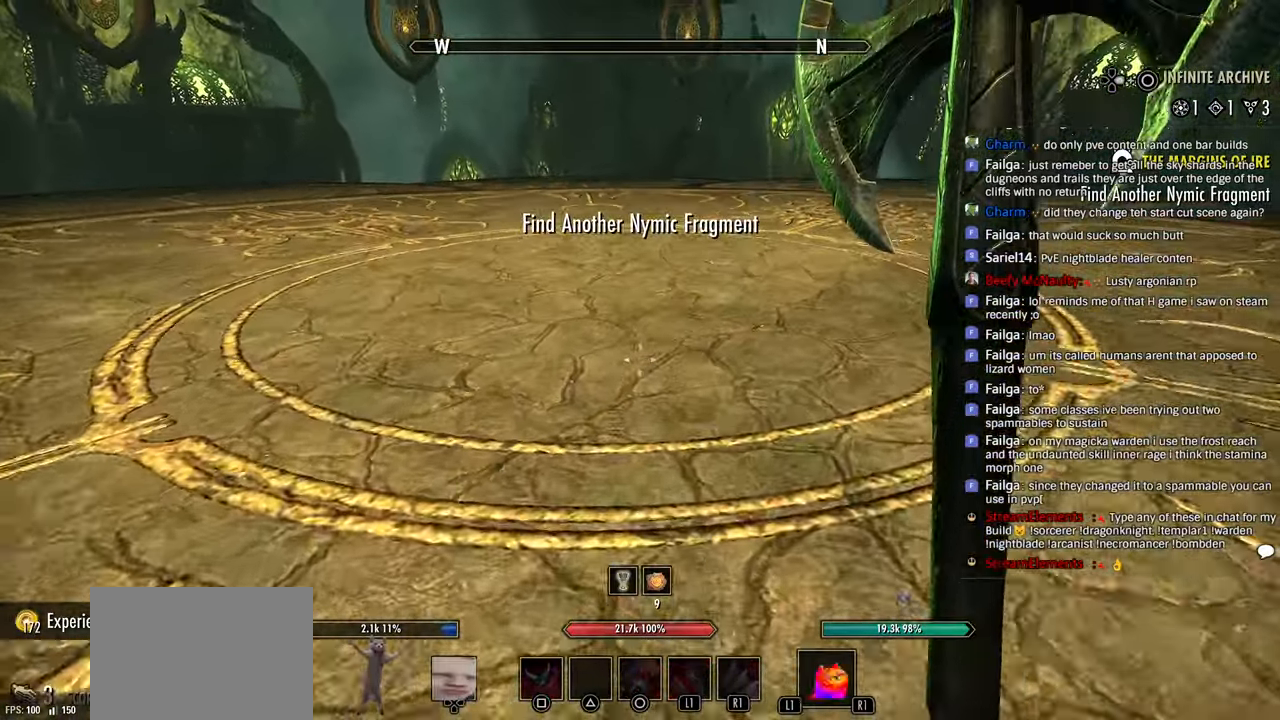
{"buttons": [], "left_stick": "up", "right_stick": "center", "events": [[33, "left_stick", "up"], [66, "DPAD_DOWN", "down"], [183, "DPAD_DOWN", "up"]]}
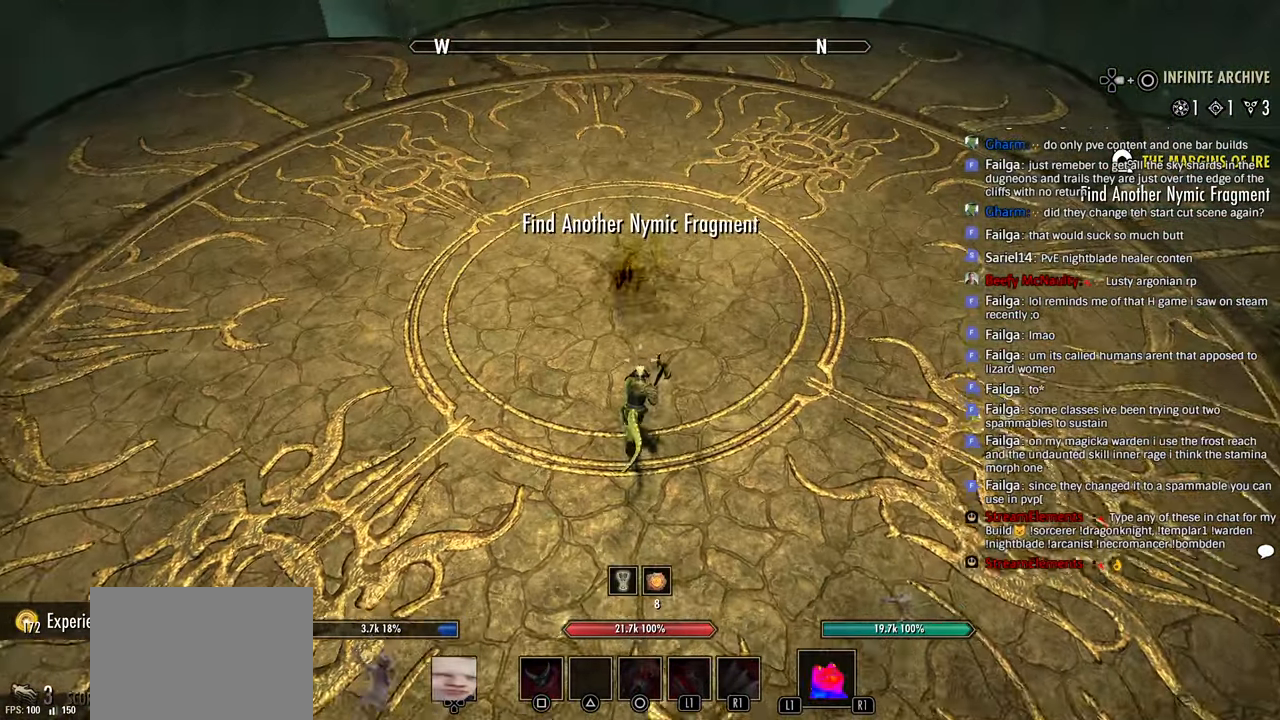
{"buttons": [], "left_stick": "up", "right_stick": "center", "events": [[50, "left_stick", "center"], [266, "left_stick", "up"]]}
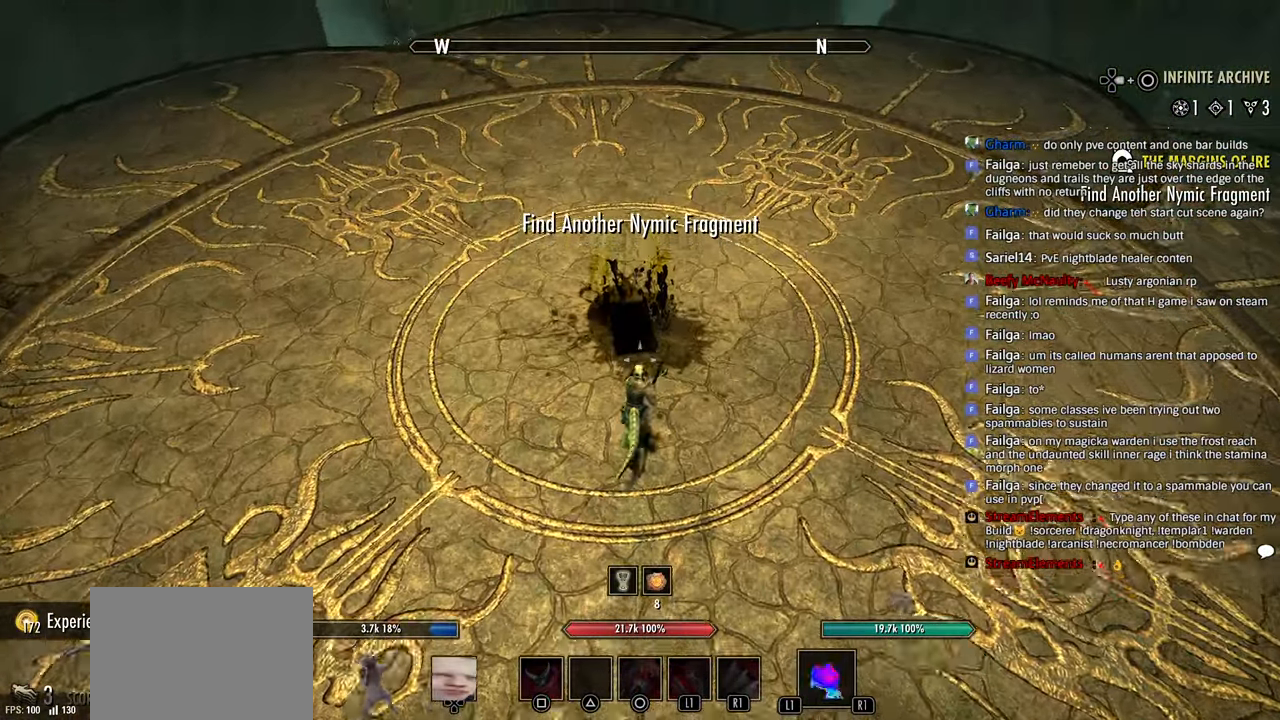
{"buttons": [], "left_stick": "center", "right_stick": "center", "events": [[350, "left_stick", "center"], [366, "right_stick", "left"], [466, "right_stick", "center"]]}